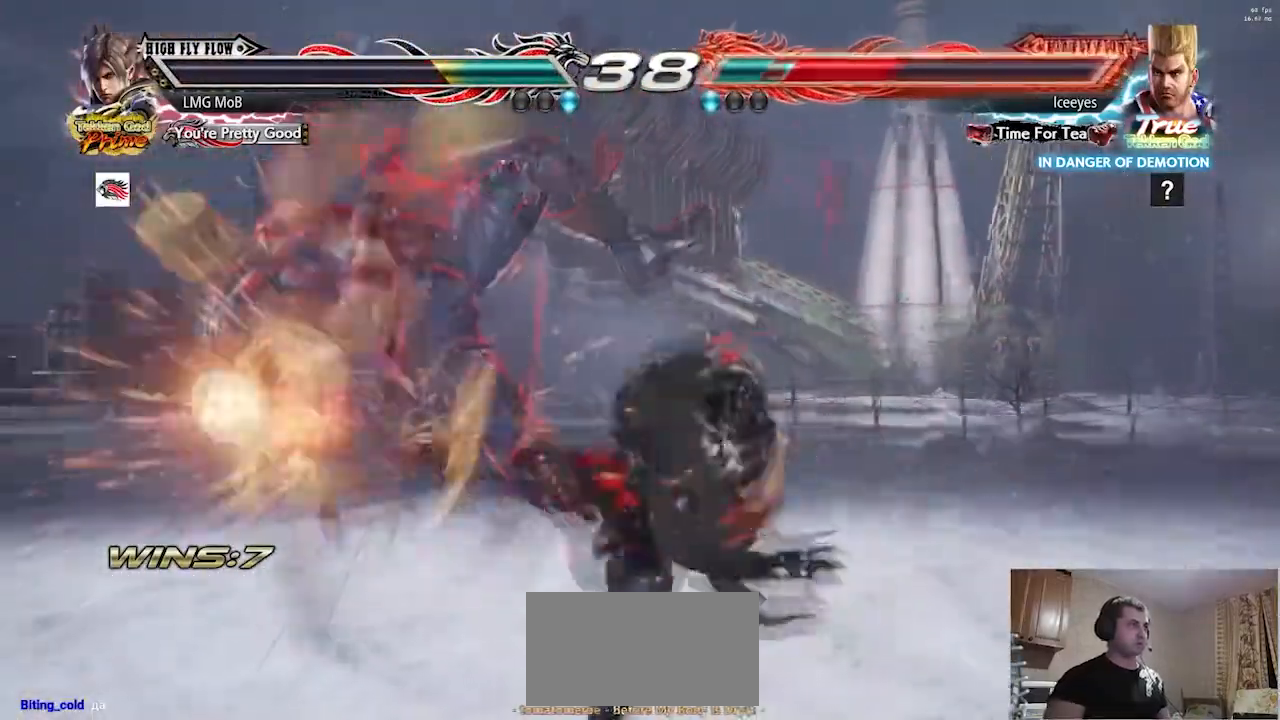
Gameplay with a controller (arcade stick); each line is a JSON object with the inputs held at the frame after it. "button_events" lists button changes between this image and that frame as [ms after this image, input, new state], when the widget could be followed in between (sticks are given only as held states). Not read: L3 R3.
{"buttons": ["TRIANGLE"], "left_stick": "left"}
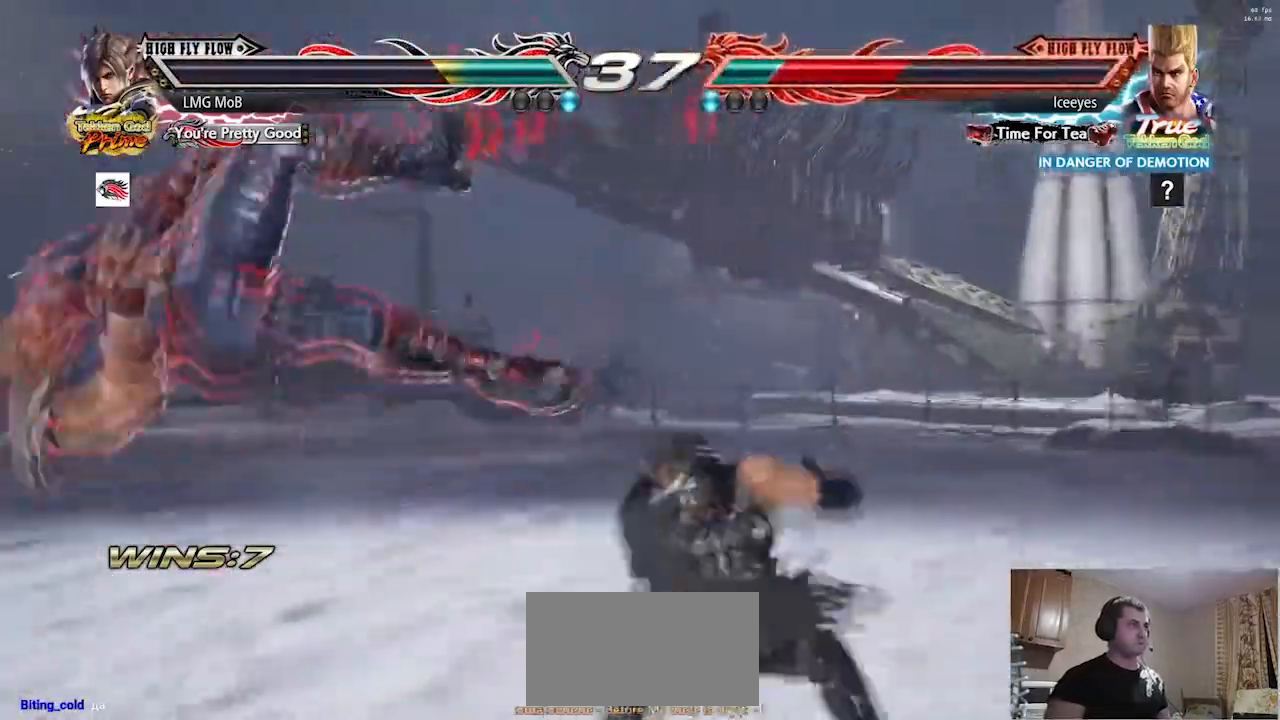
{"buttons": [], "left_stick": "center"}
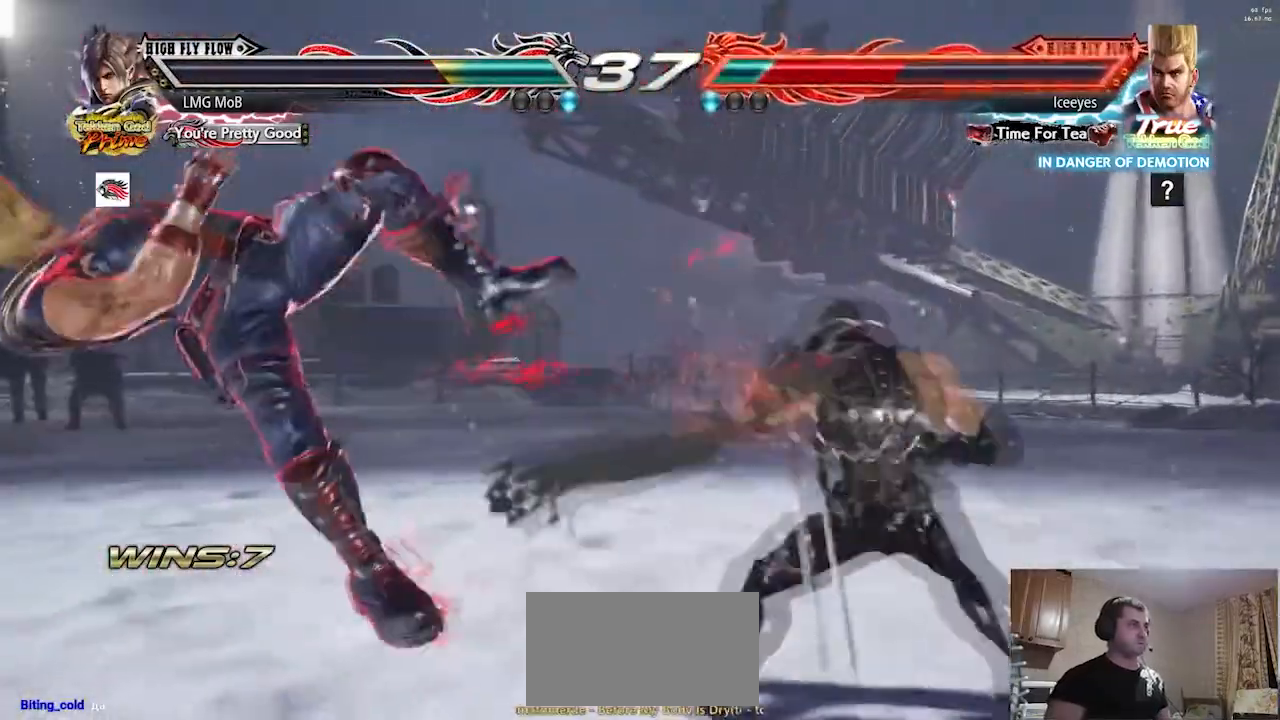
{"buttons": [], "left_stick": "left", "button_events": [[333, "TRIANGLE", "down"], [383, "TRIANGLE", "up"]]}
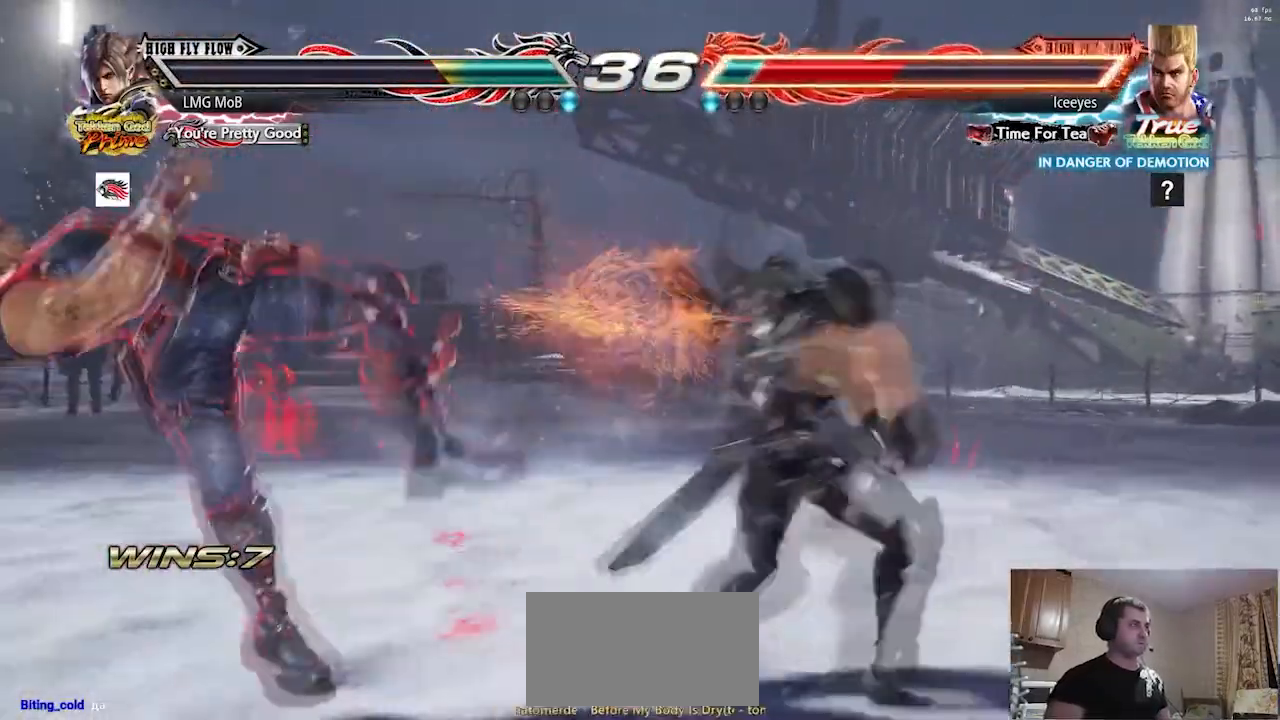
{"buttons": [], "left_stick": "center"}
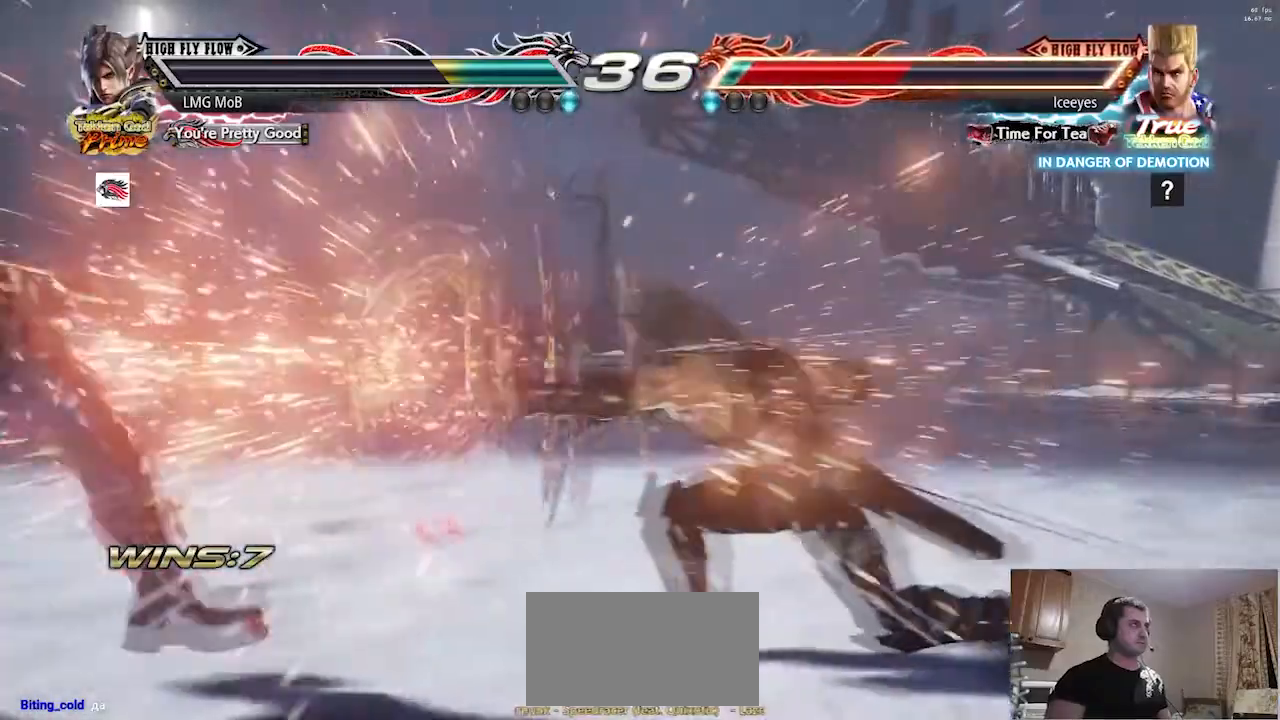
{"buttons": [], "left_stick": "left", "button_events": []}